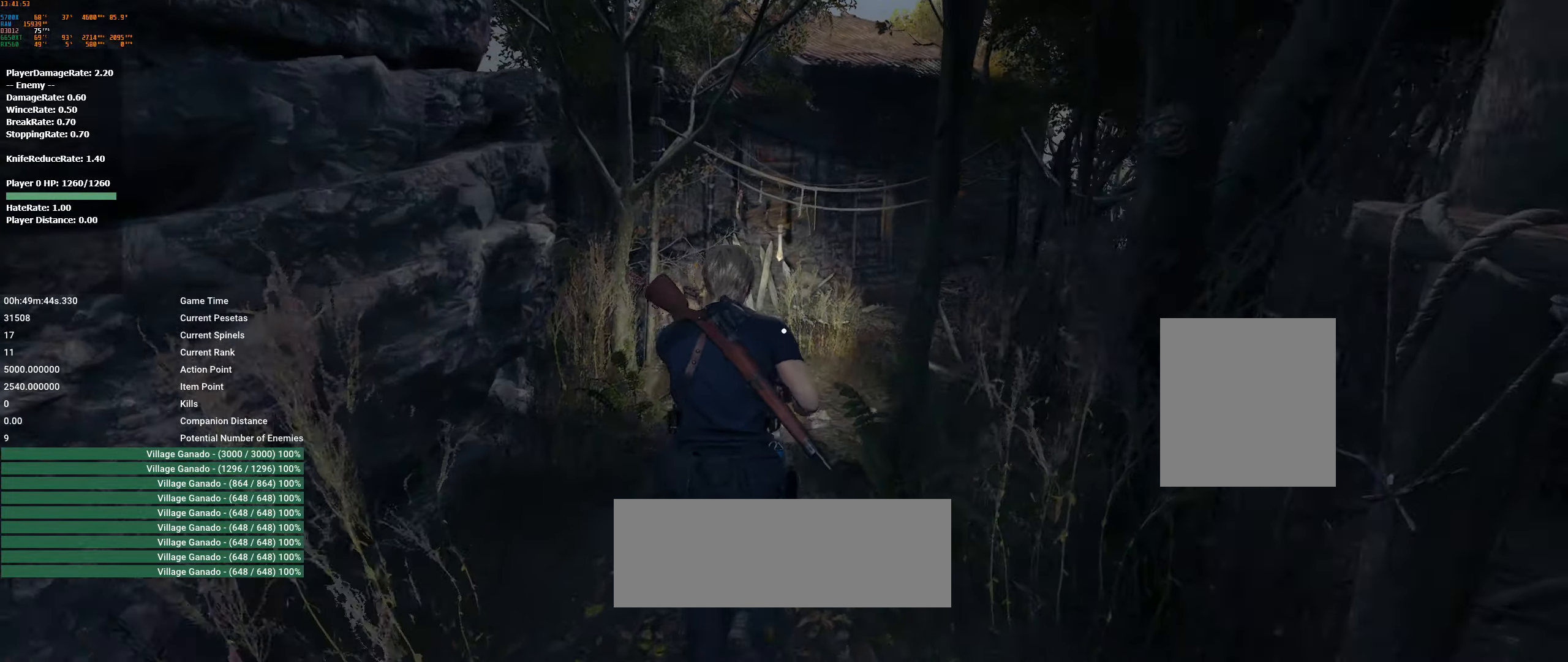
Gameplay with a controller (Xbox layout); each line is a JSON object with the inputs held at the frame after it. "events" lists button and stick changes between this image and that frame as [ms after this image, input, new state], when the widget could be followed in between. Not read: DPAD_DOWN DPAD_LEFT DPAD_RIGHT DPAD_UP L1 L3 R1 R3 other_buttons right_stick.
{"buttons": [], "left_stick": "up", "events": []}
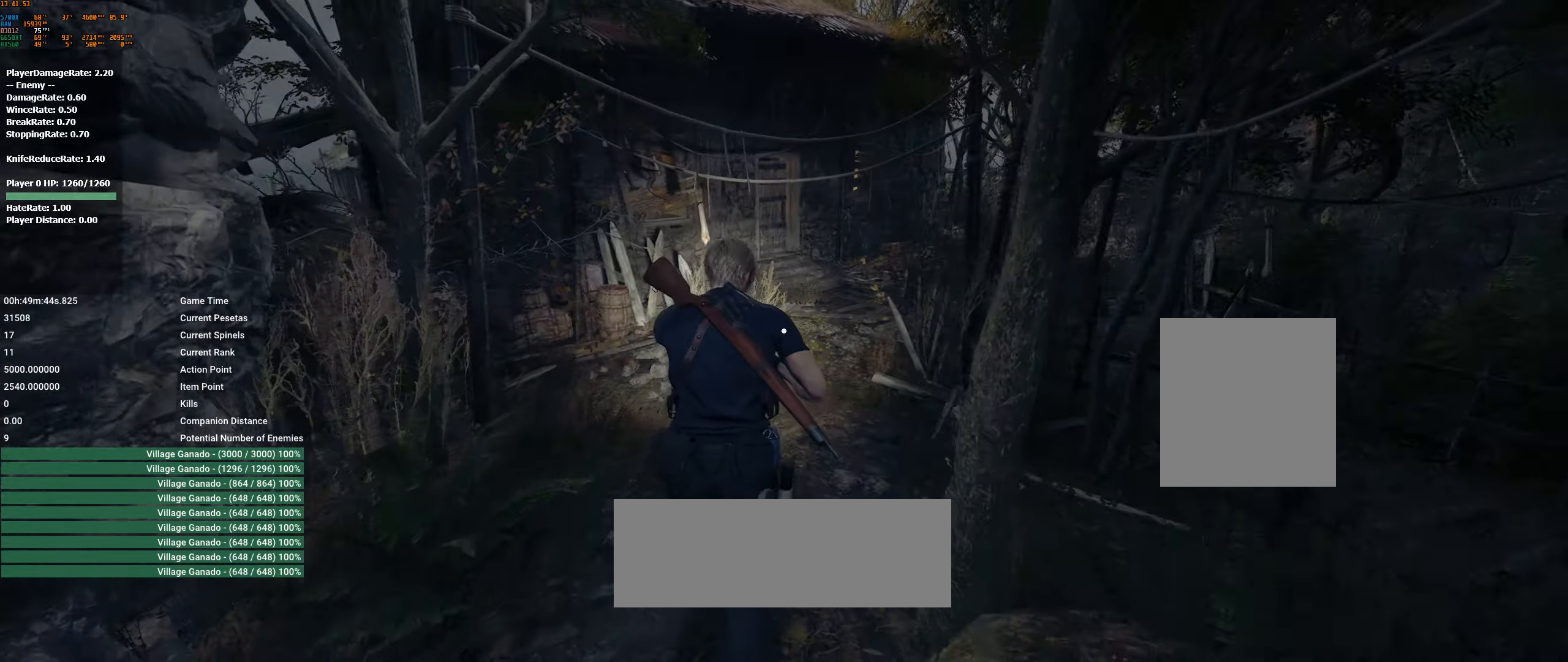
{"buttons": [], "left_stick": "up", "events": []}
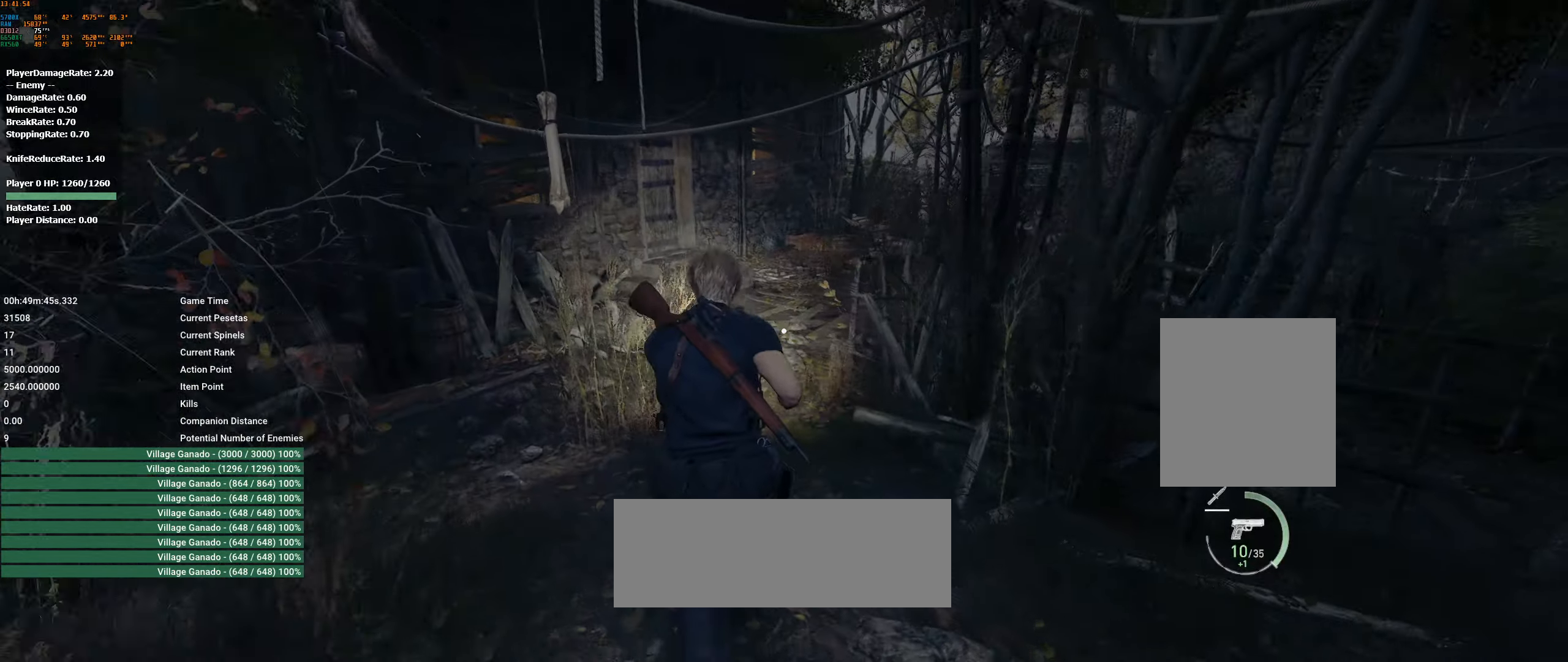
{"buttons": [], "left_stick": "up", "events": []}
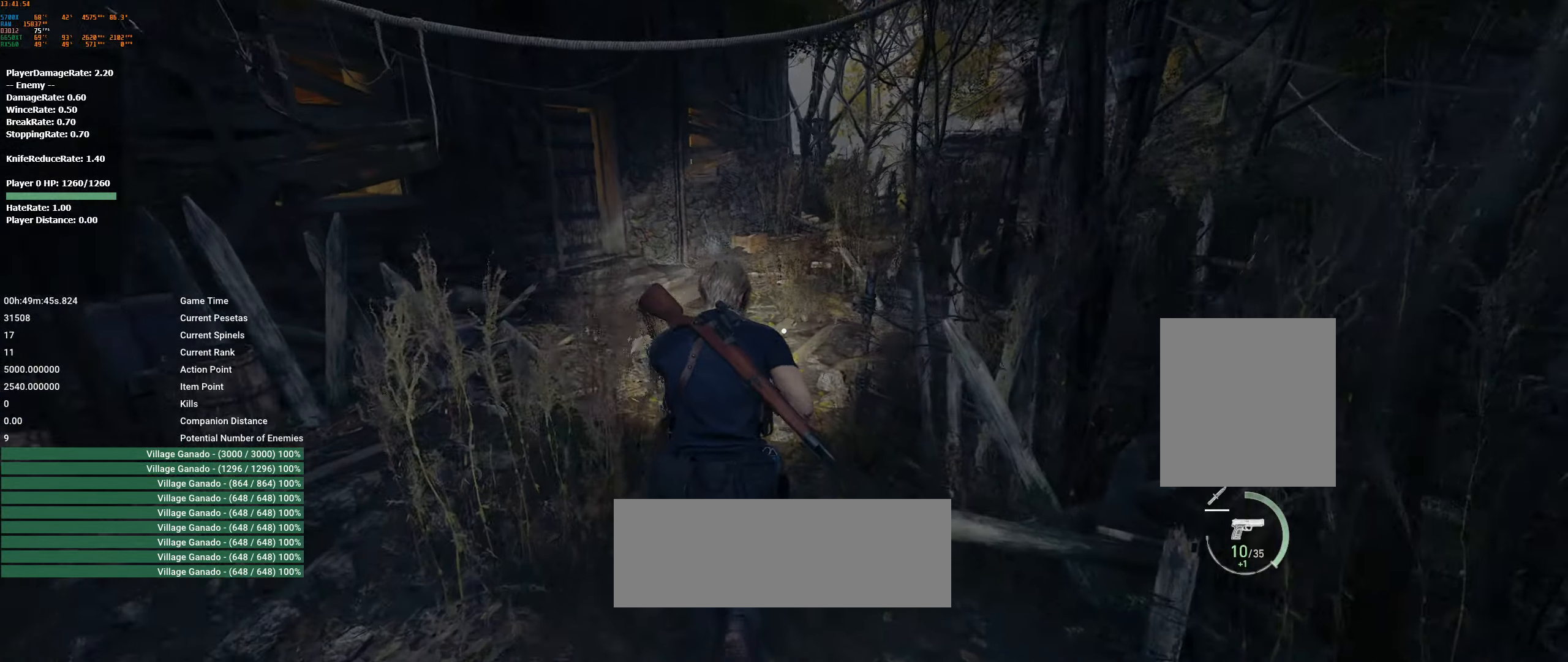
{"buttons": [], "left_stick": "up", "events": []}
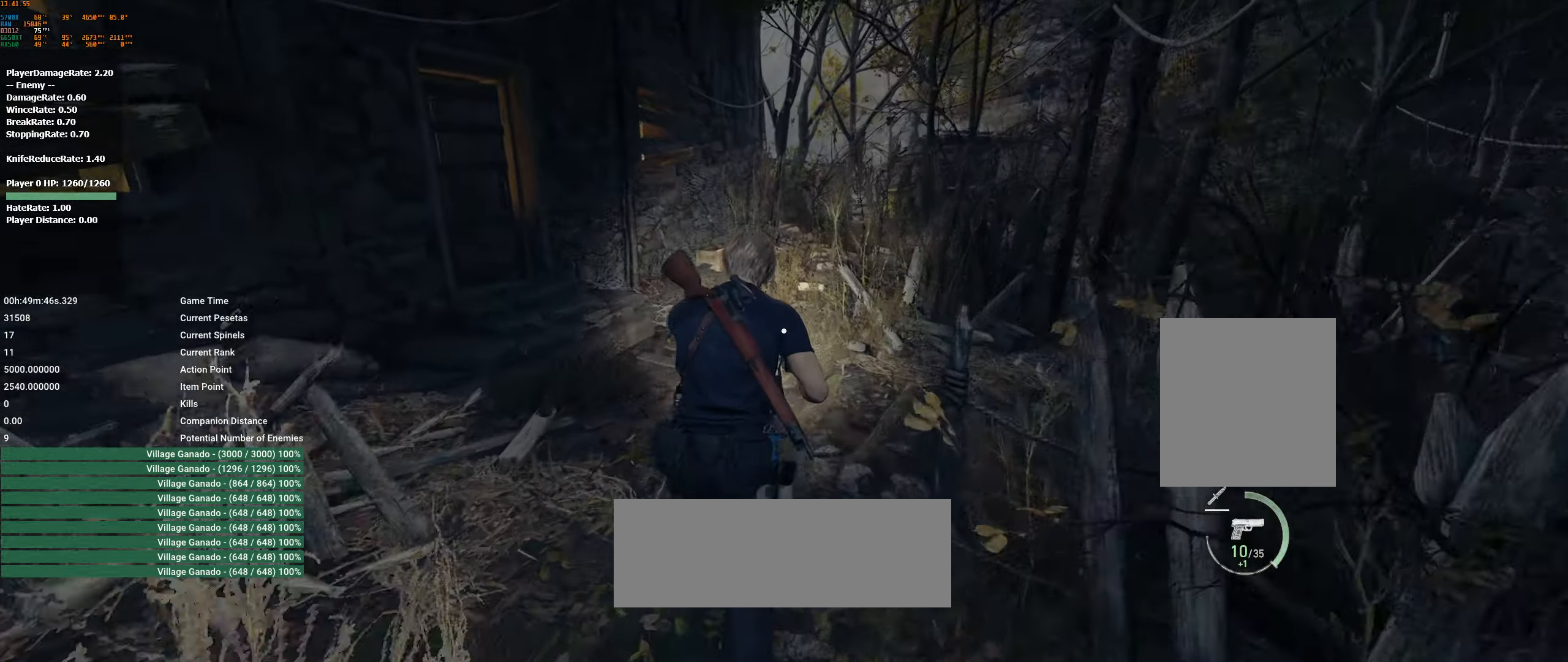
{"buttons": [], "left_stick": "up", "events": []}
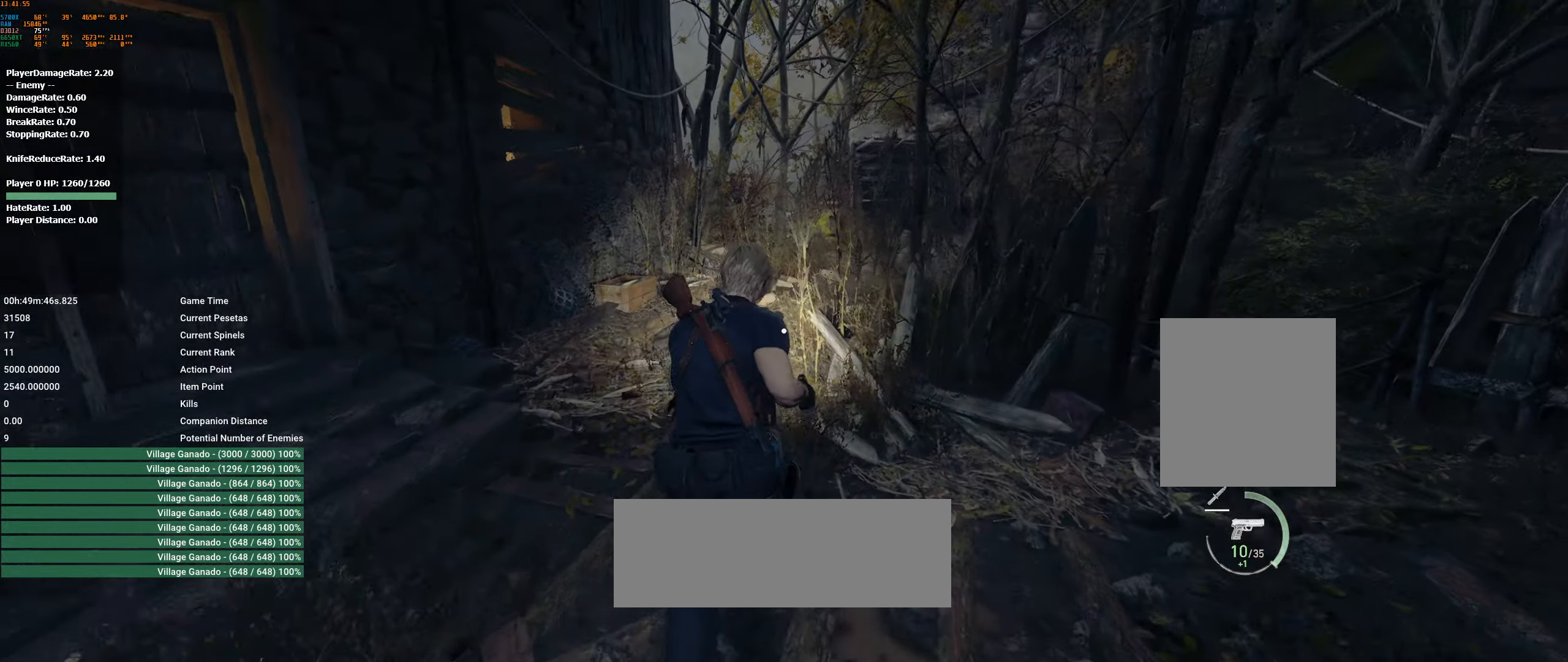
{"buttons": [], "left_stick": "up", "events": []}
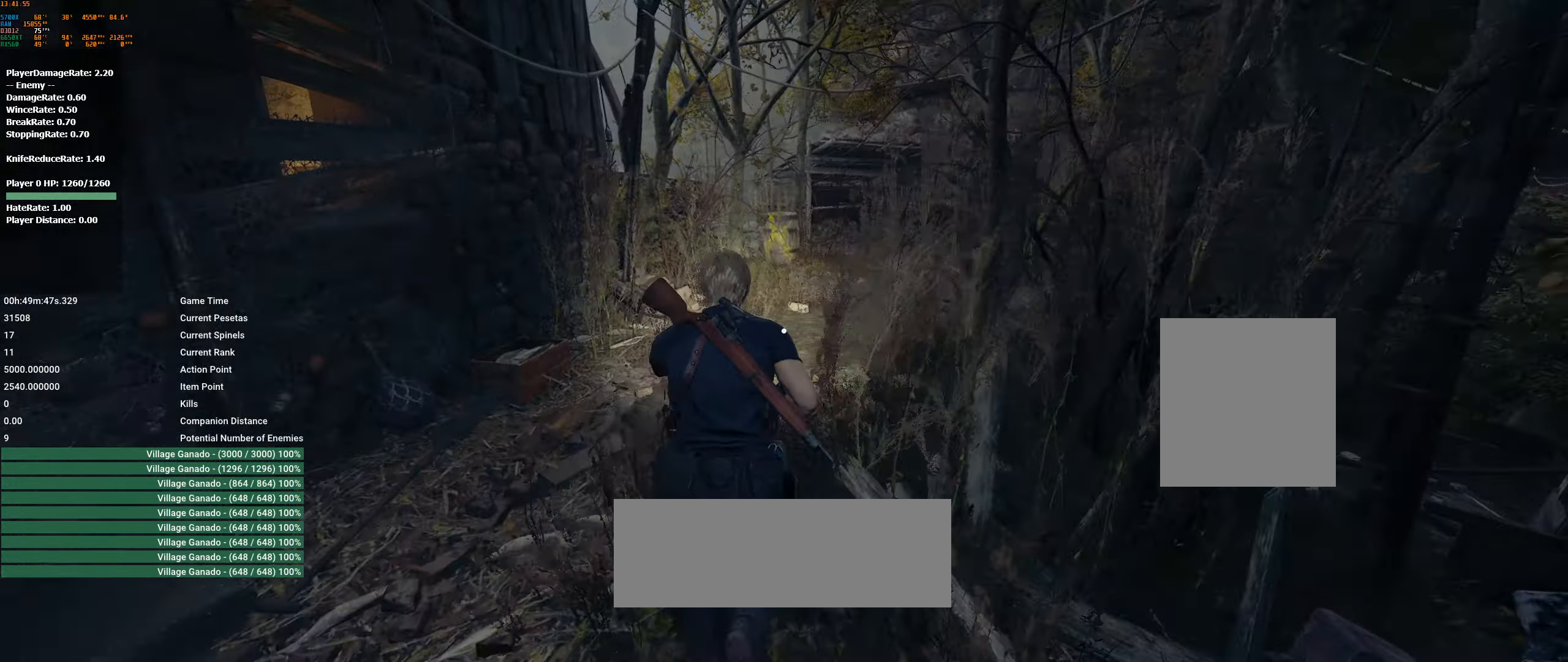
{"buttons": [], "left_stick": "up", "events": []}
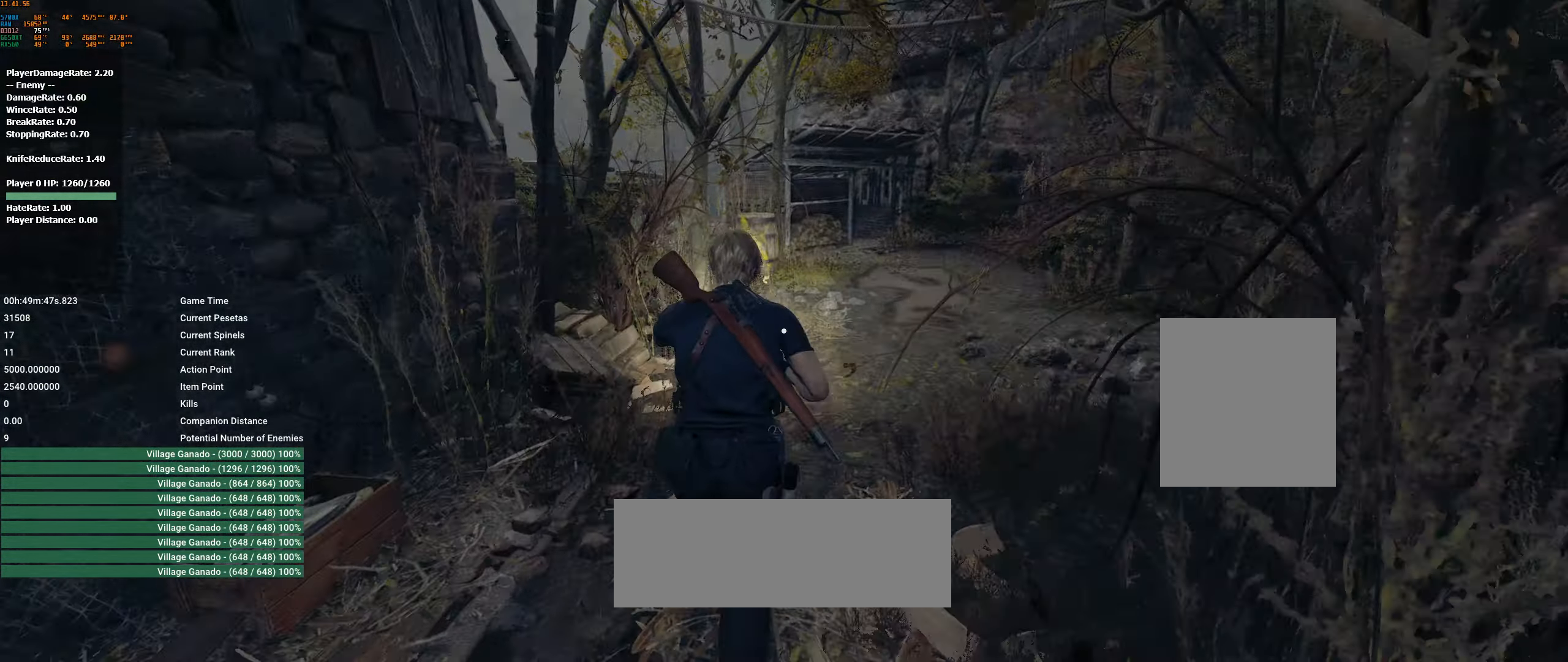
{"buttons": [], "left_stick": "up", "events": []}
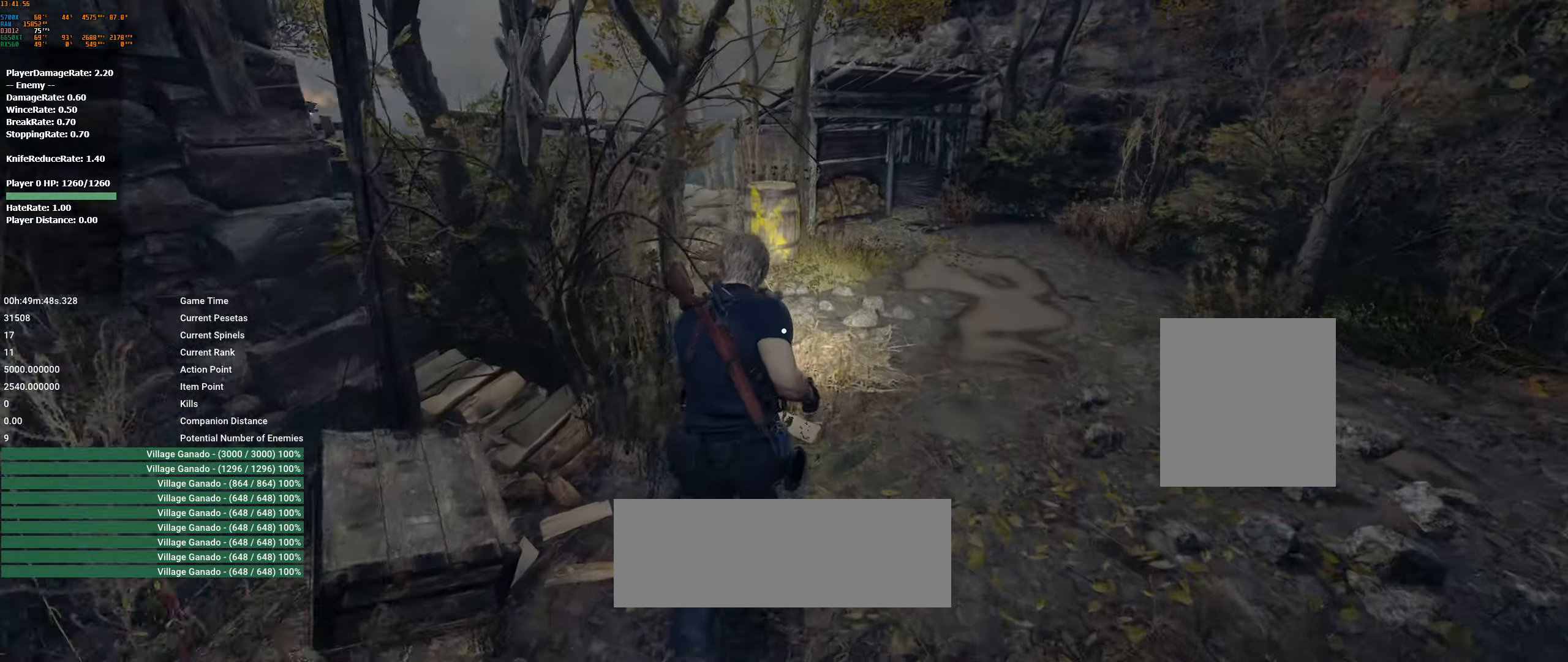
{"buttons": [], "left_stick": "up", "events": []}
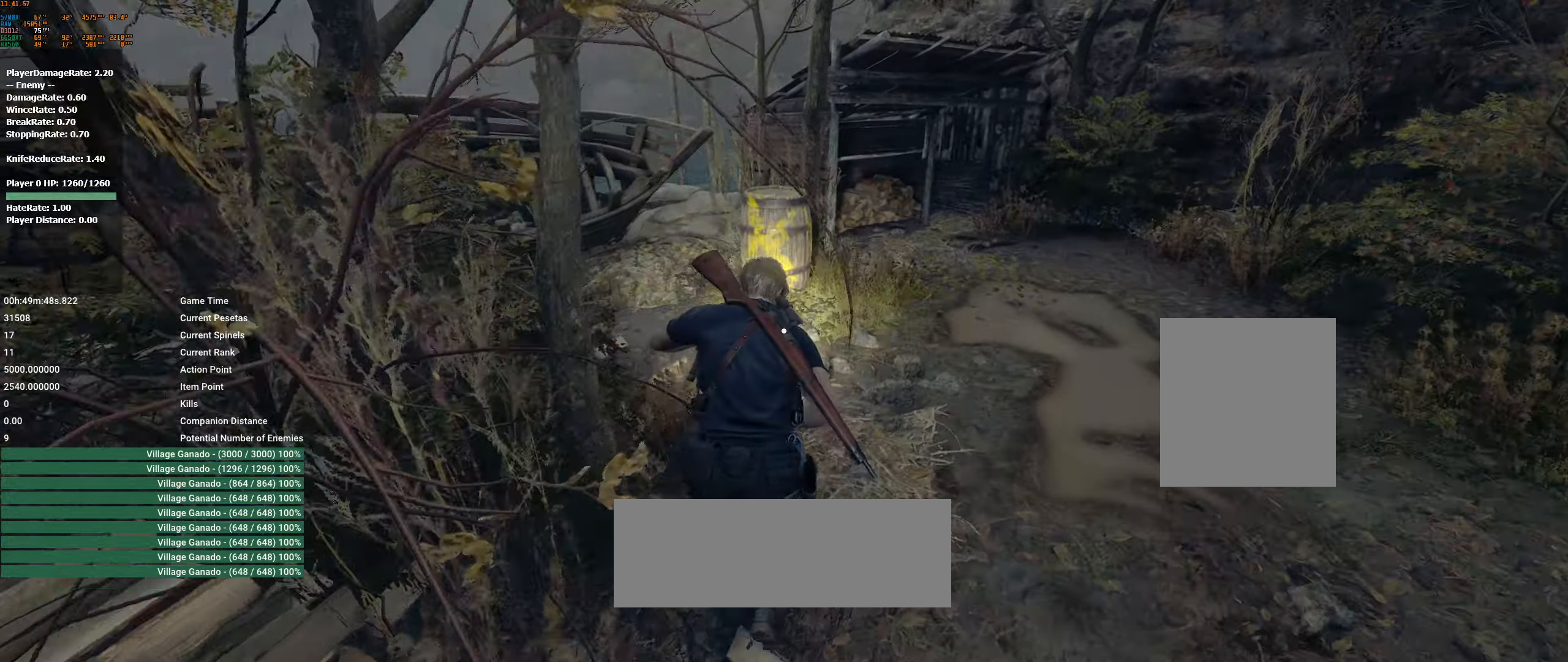
{"buttons": [], "left_stick": "up", "events": []}
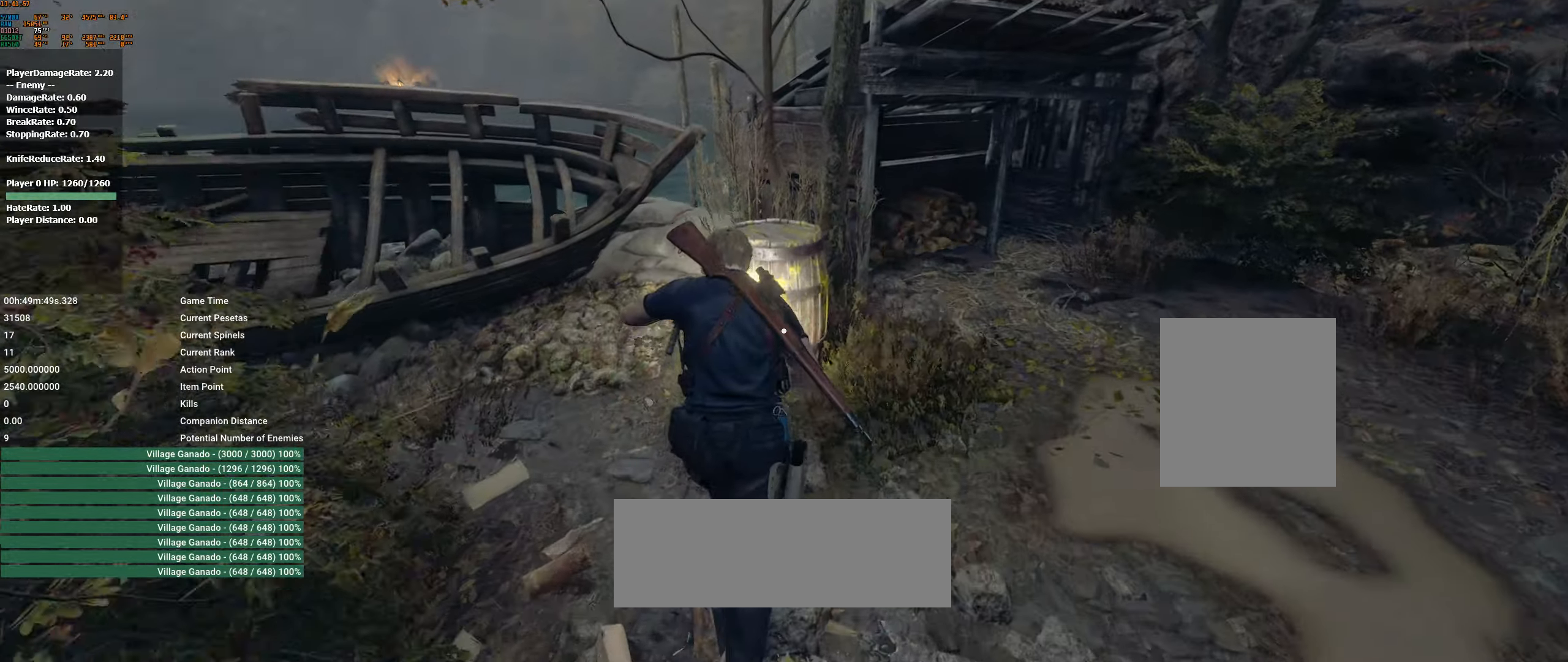
{"buttons": [], "left_stick": "up", "events": [[167, "R2", "down"], [284, "R2", "up"]]}
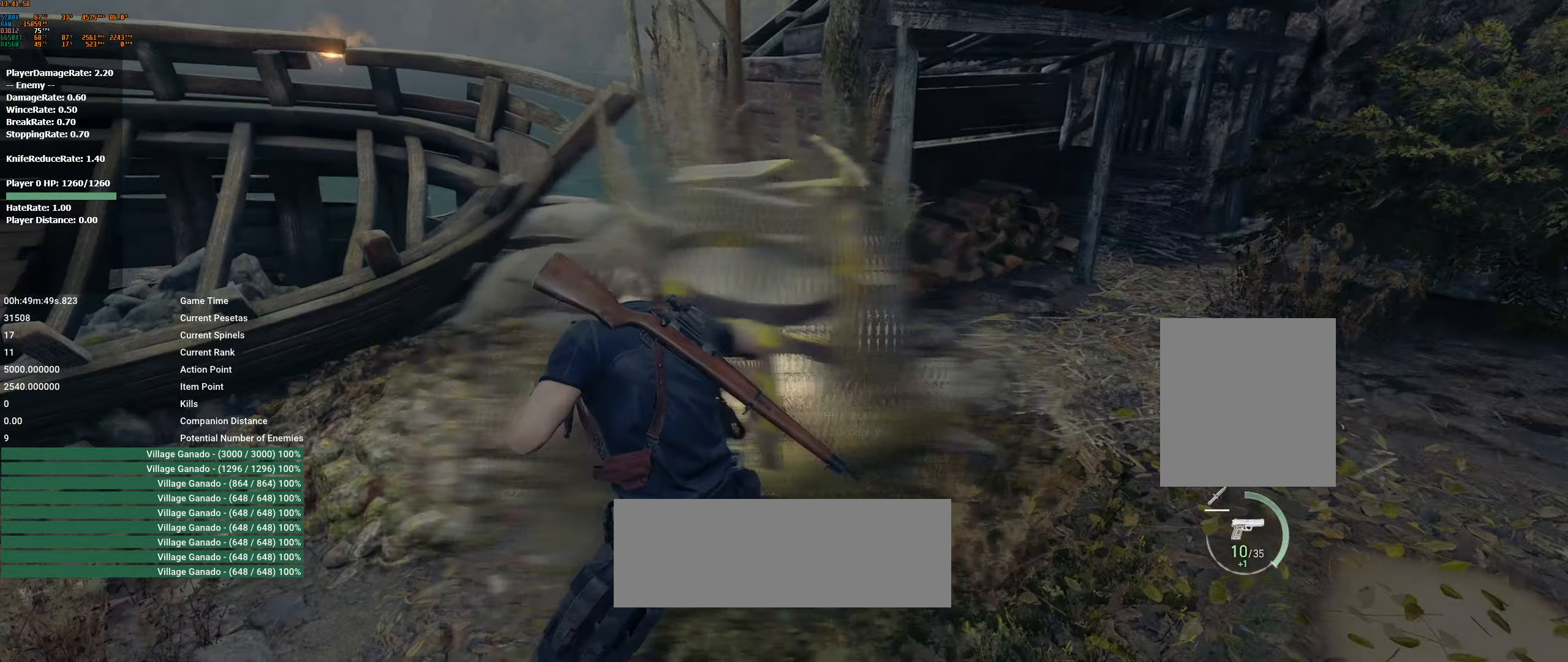
{"buttons": [], "left_stick": "center", "events": [[334, "left_stick", "center"]]}
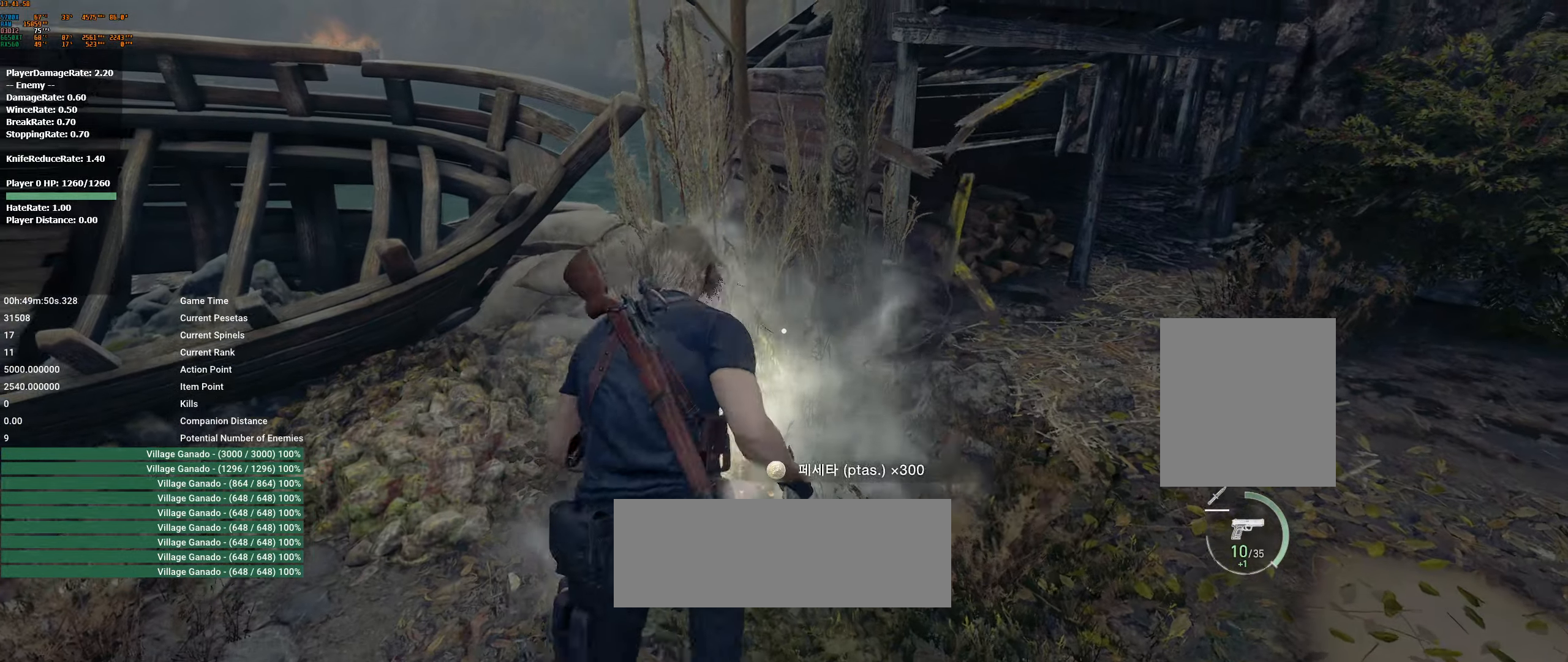
{"buttons": [], "left_stick": "up-right", "events": [[17, "A", "down"], [84, "A", "up"], [234, "left_stick", "up-right"]]}
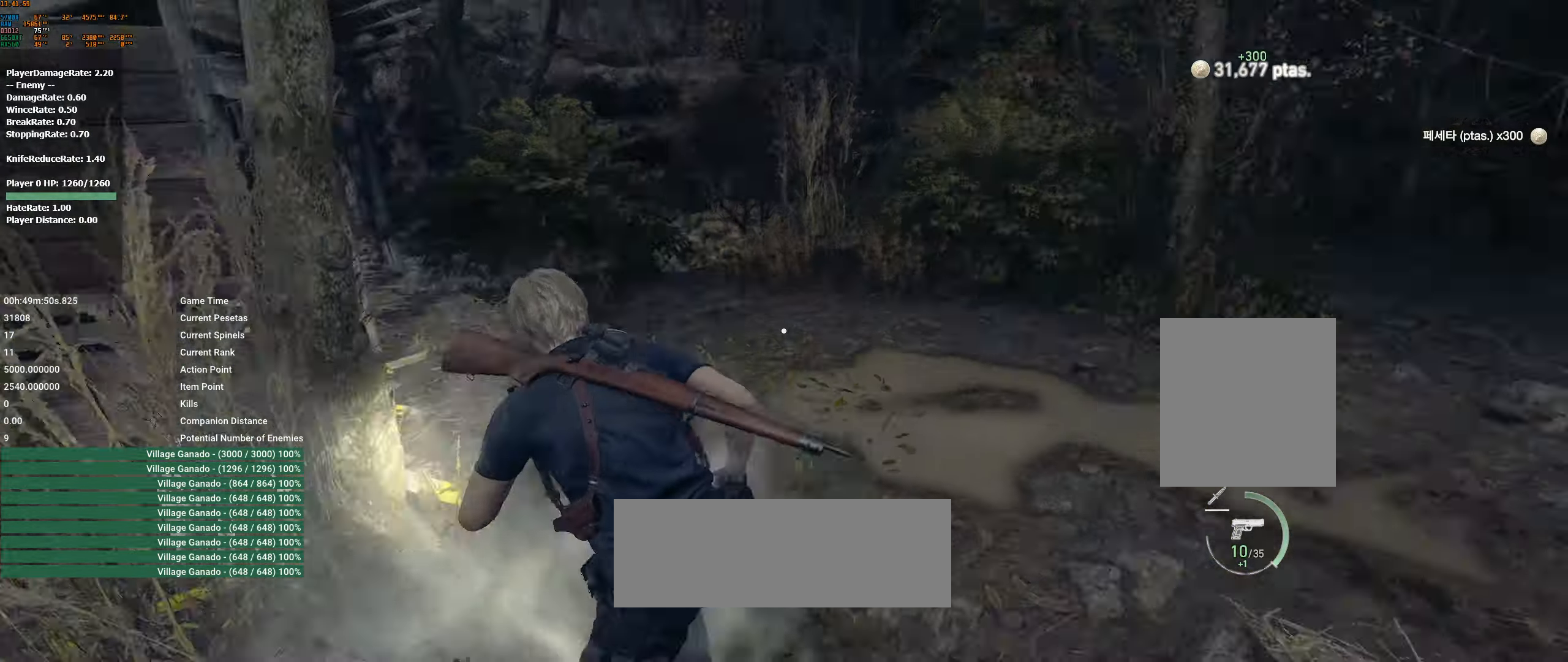
{"buttons": [], "left_stick": "up-right", "events": []}
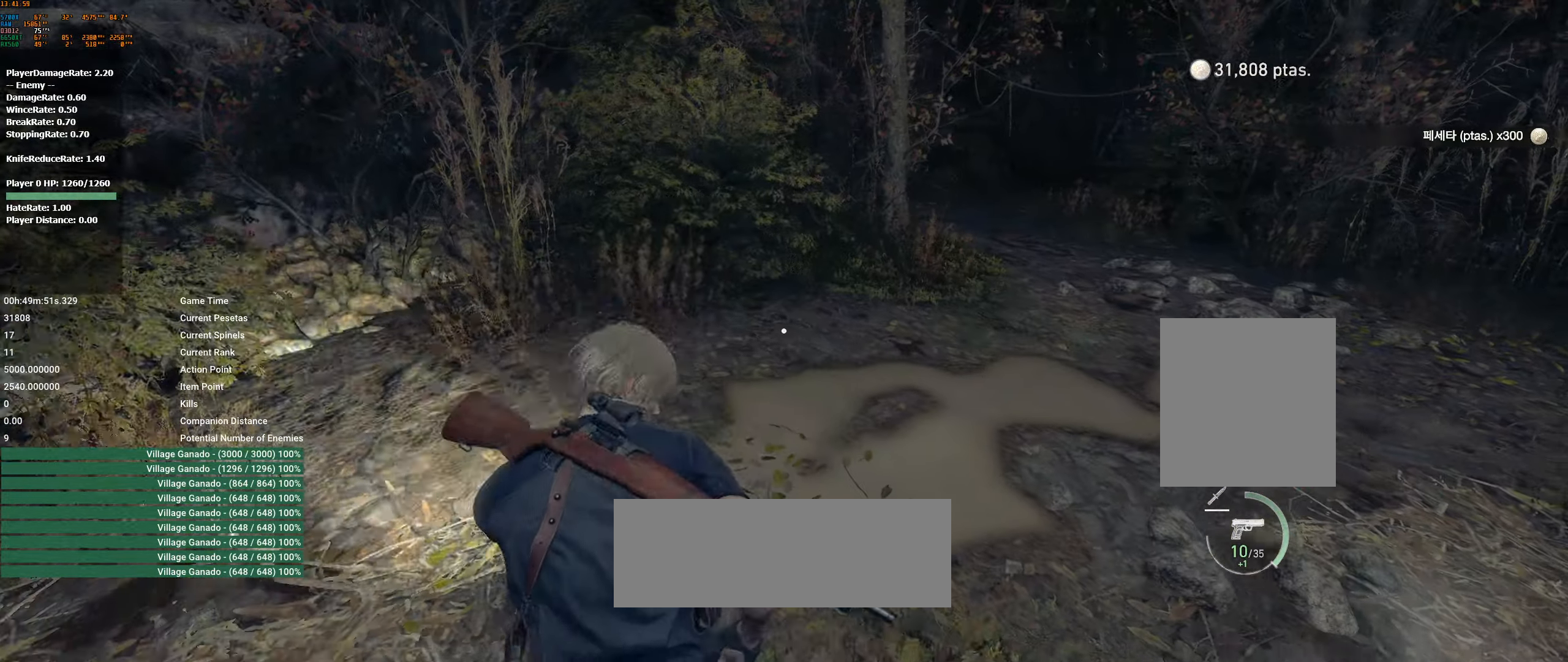
{"buttons": [], "left_stick": "up-right", "events": []}
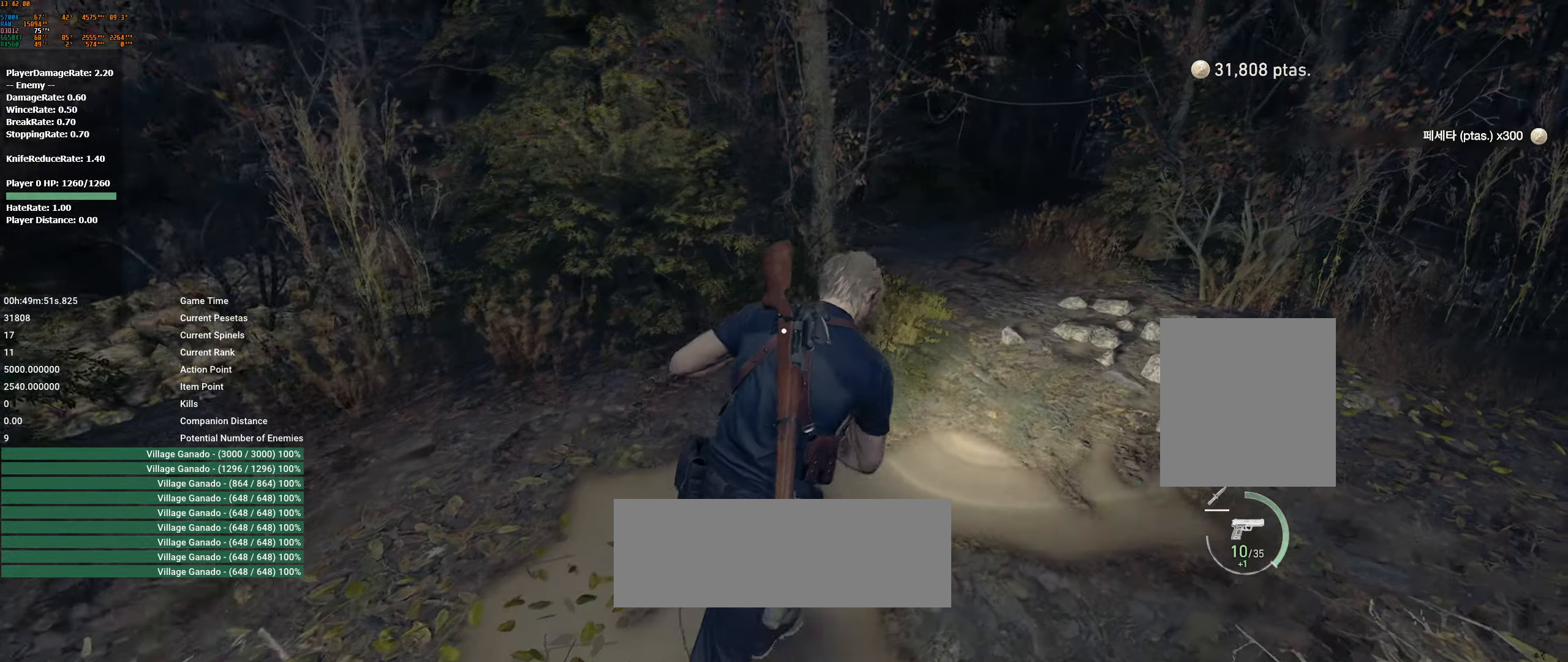
{"buttons": [], "left_stick": "up-right", "events": []}
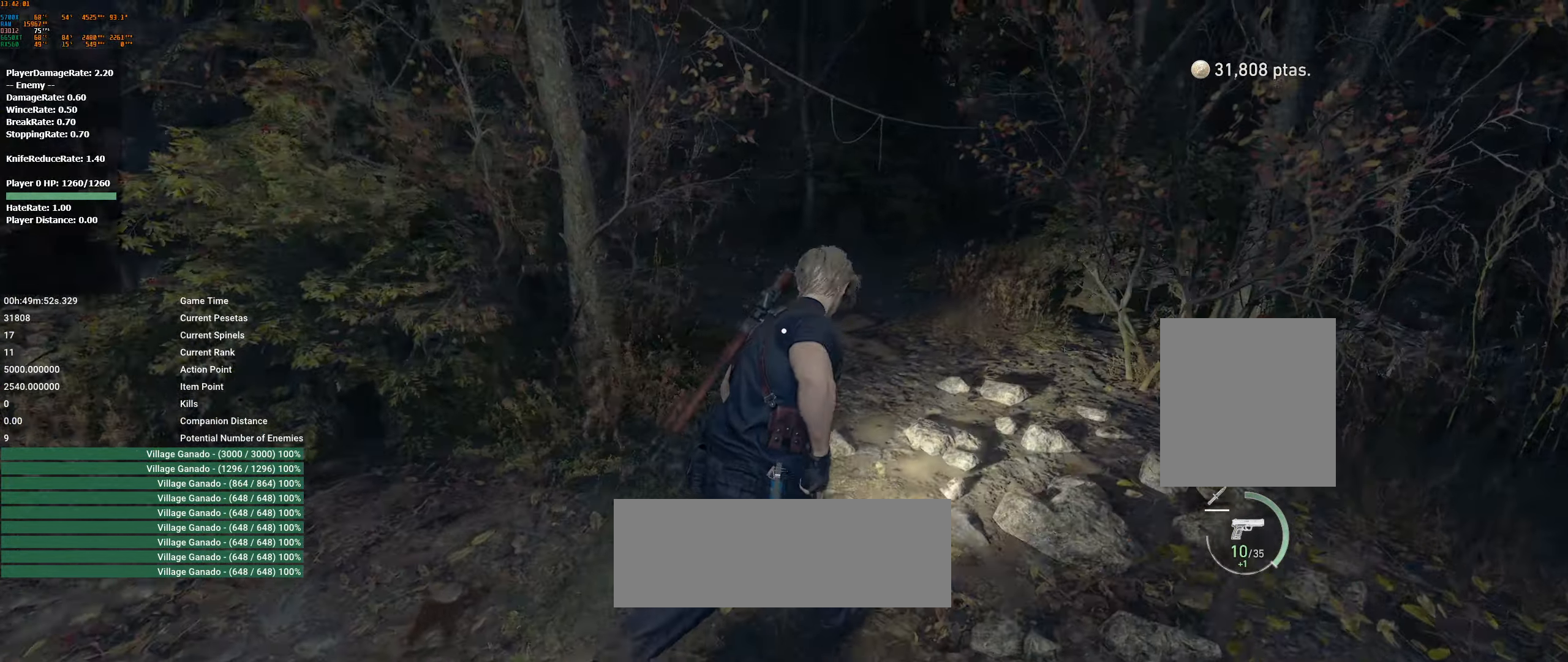
{"buttons": [], "left_stick": "up", "events": [[34, "left_stick", "up"]]}
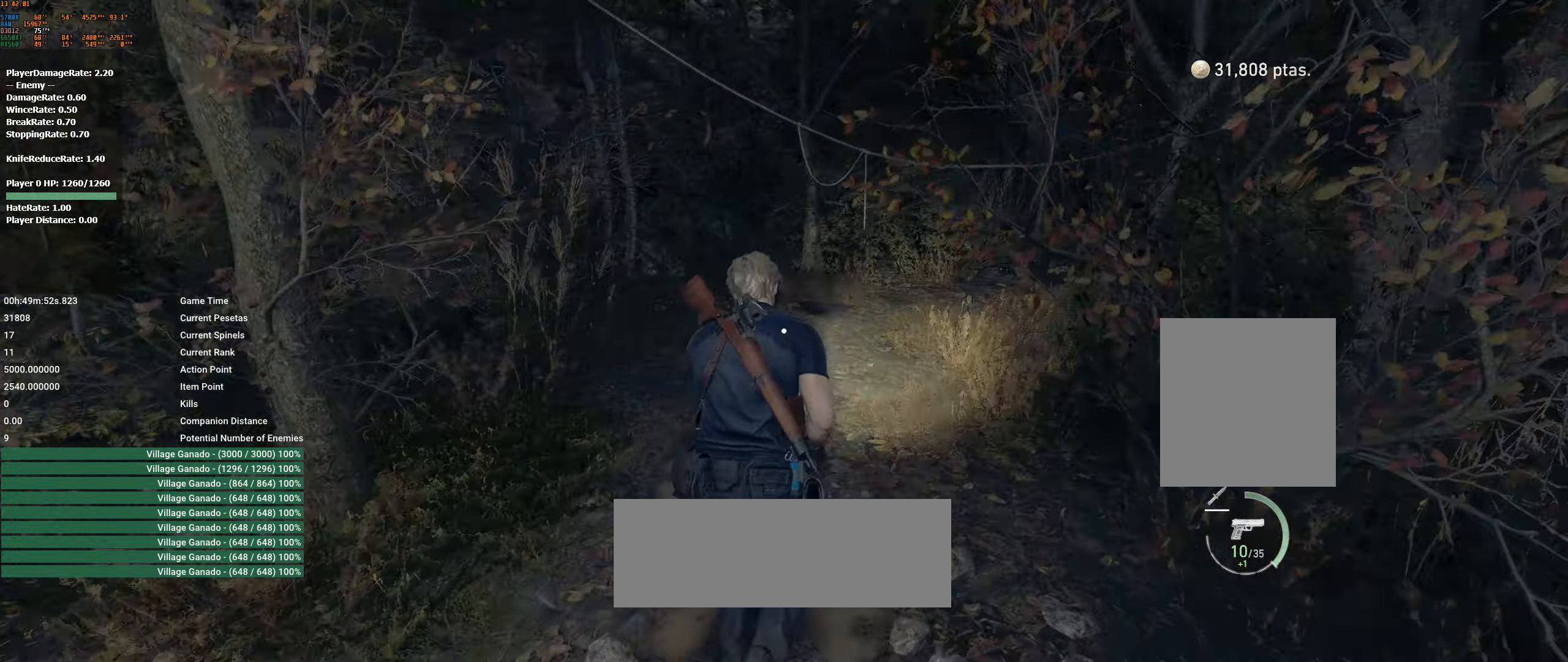
{"buttons": [], "left_stick": "up", "events": []}
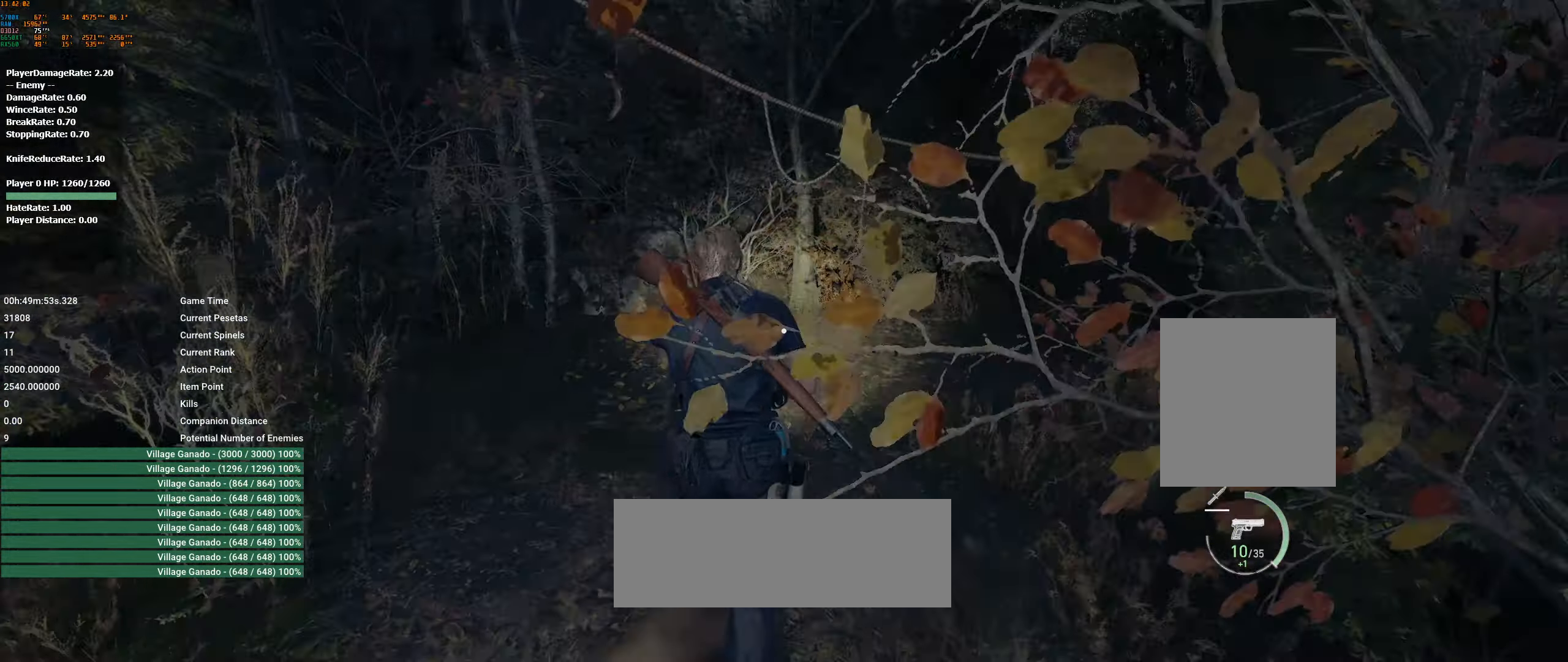
{"buttons": [], "left_stick": "up", "events": []}
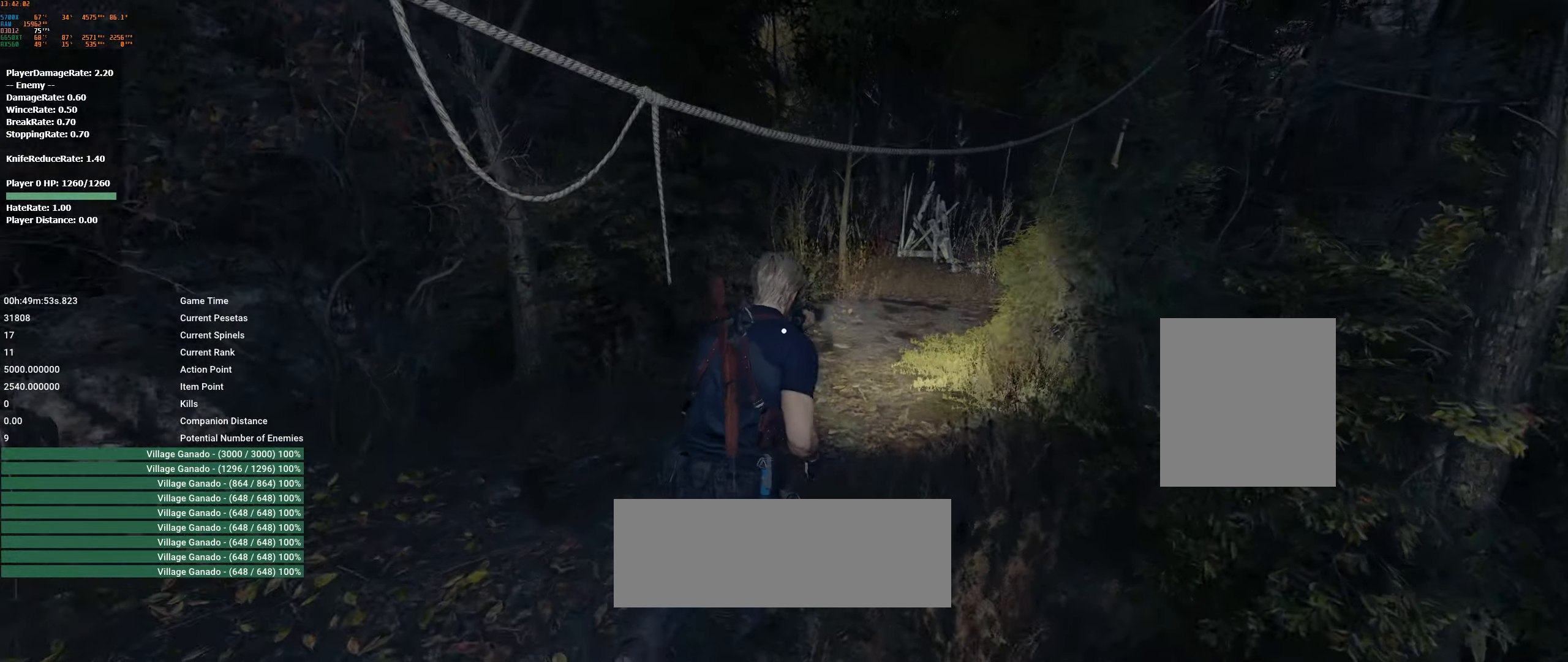
{"buttons": [], "left_stick": "up", "events": []}
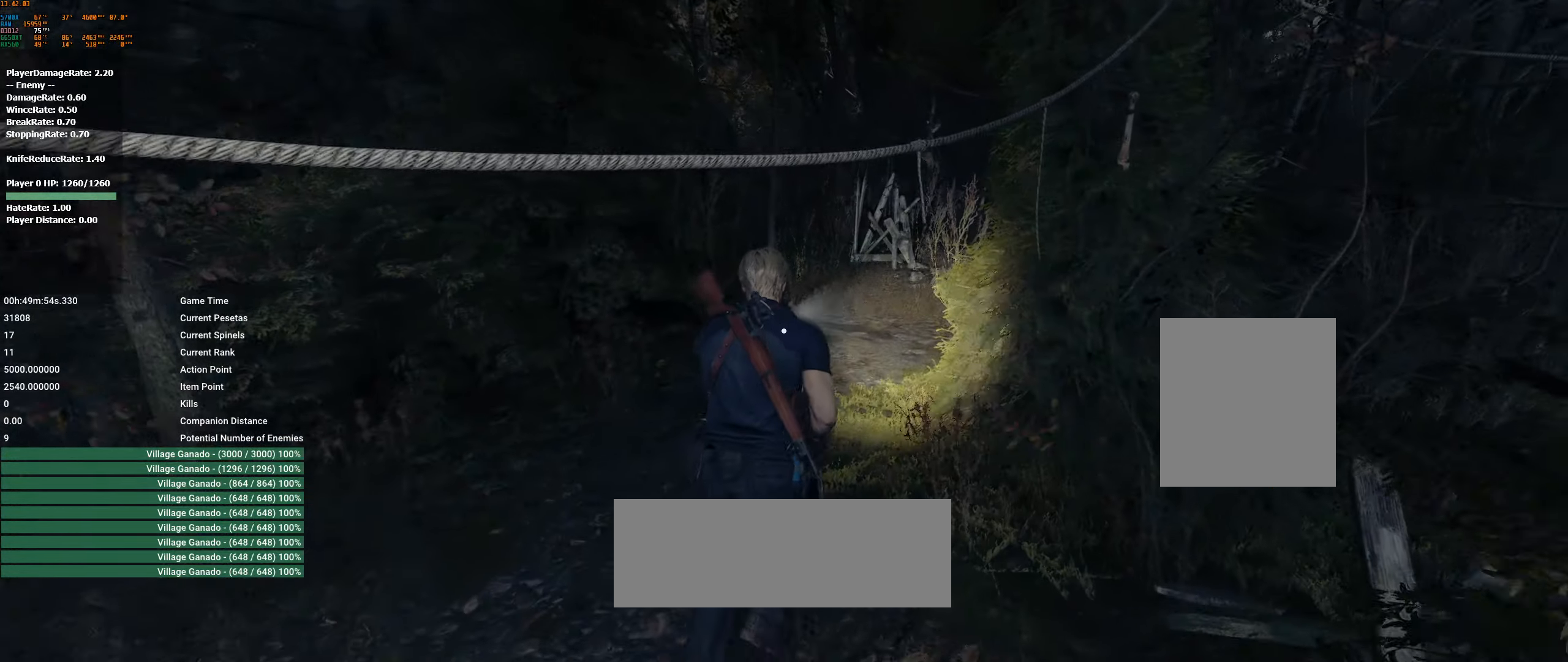
{"buttons": [], "left_stick": "up", "events": []}
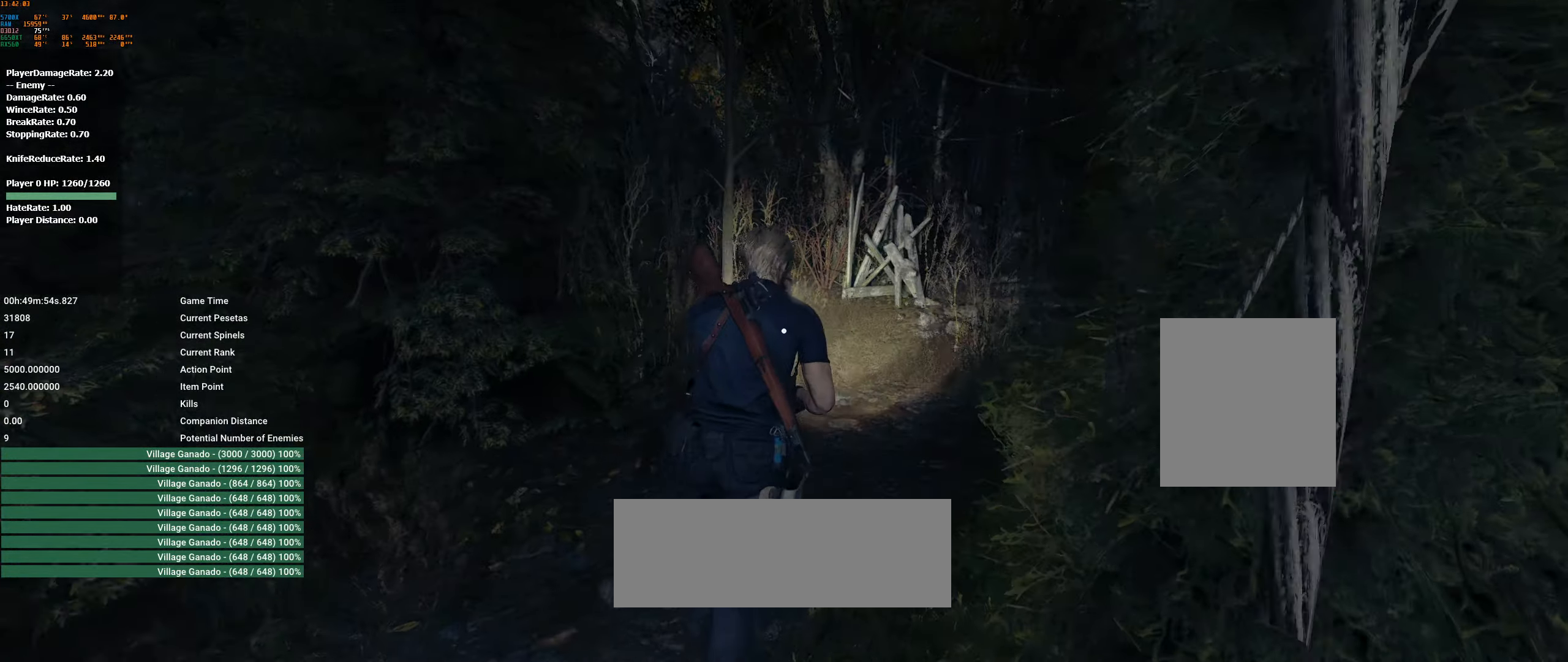
{"buttons": [], "left_stick": "up", "events": []}
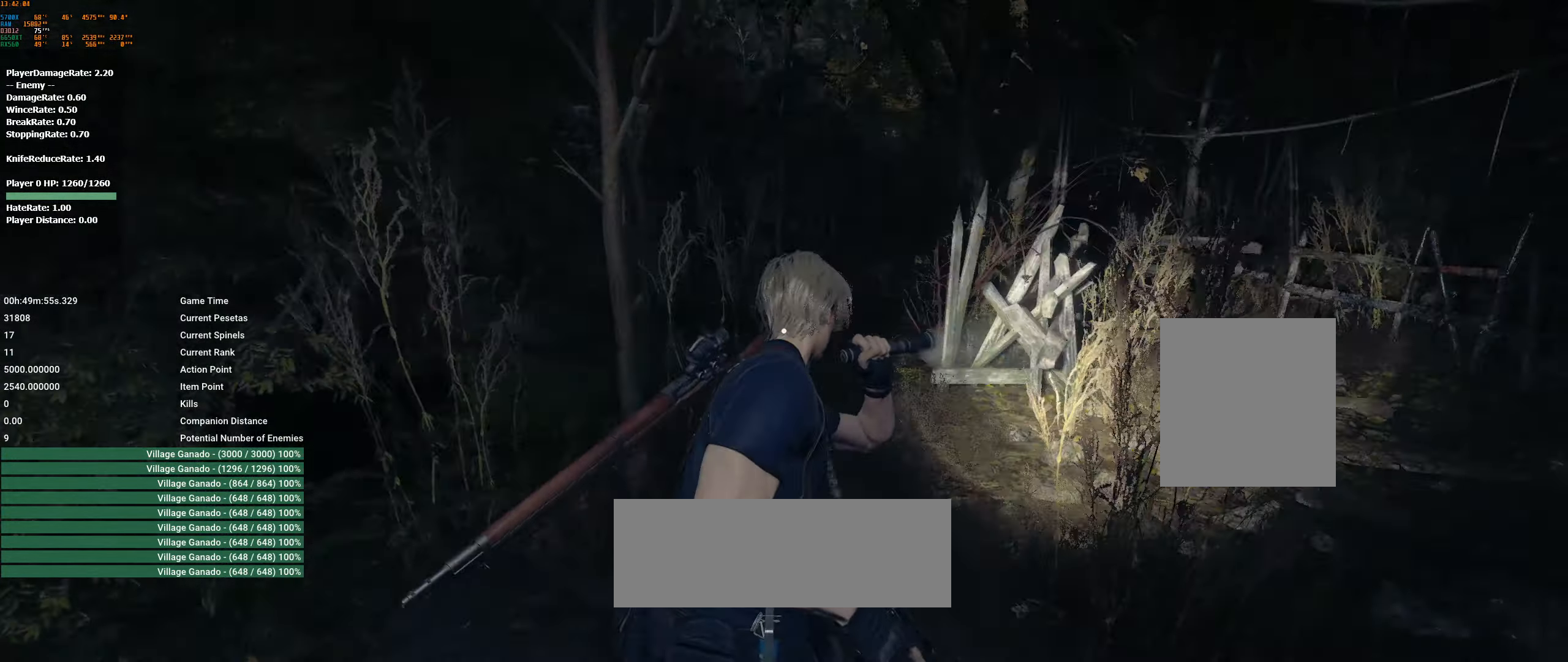
{"buttons": [], "left_stick": "up", "events": []}
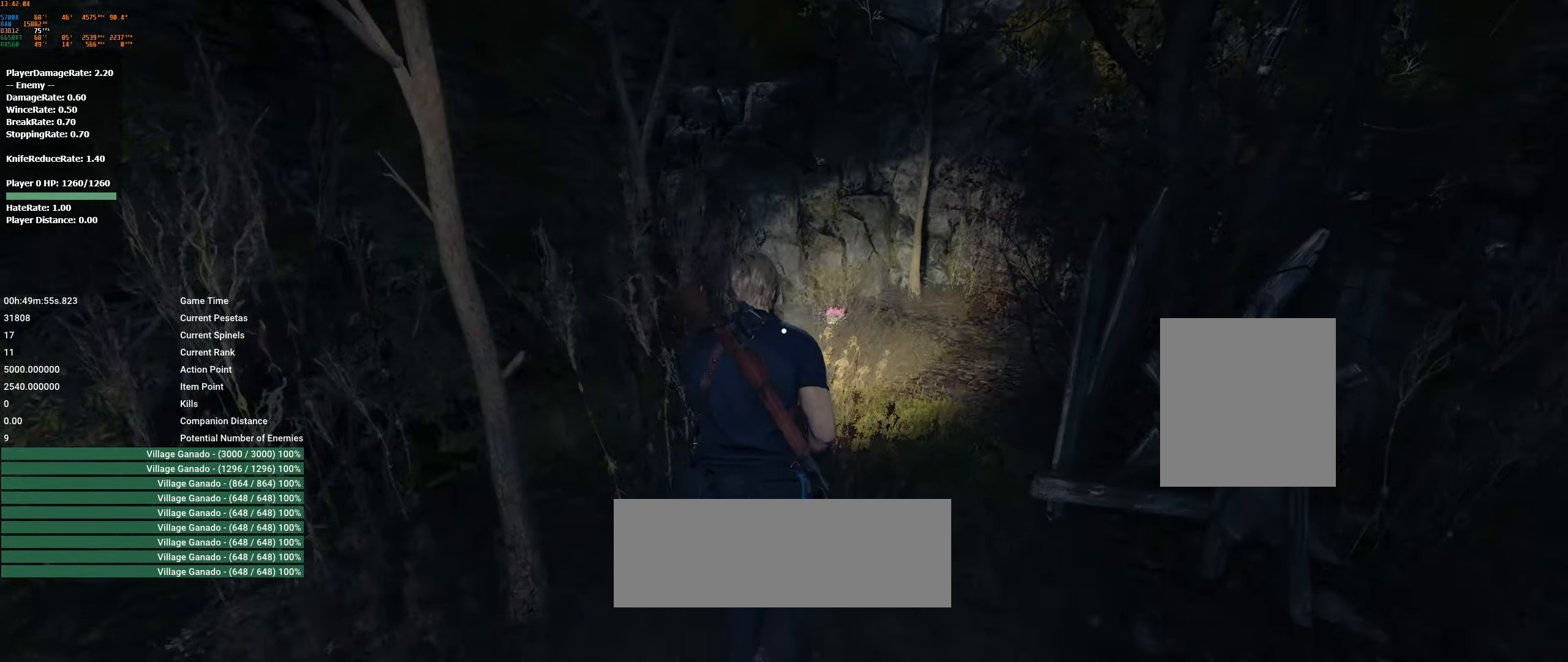
{"buttons": [], "left_stick": "up", "events": []}
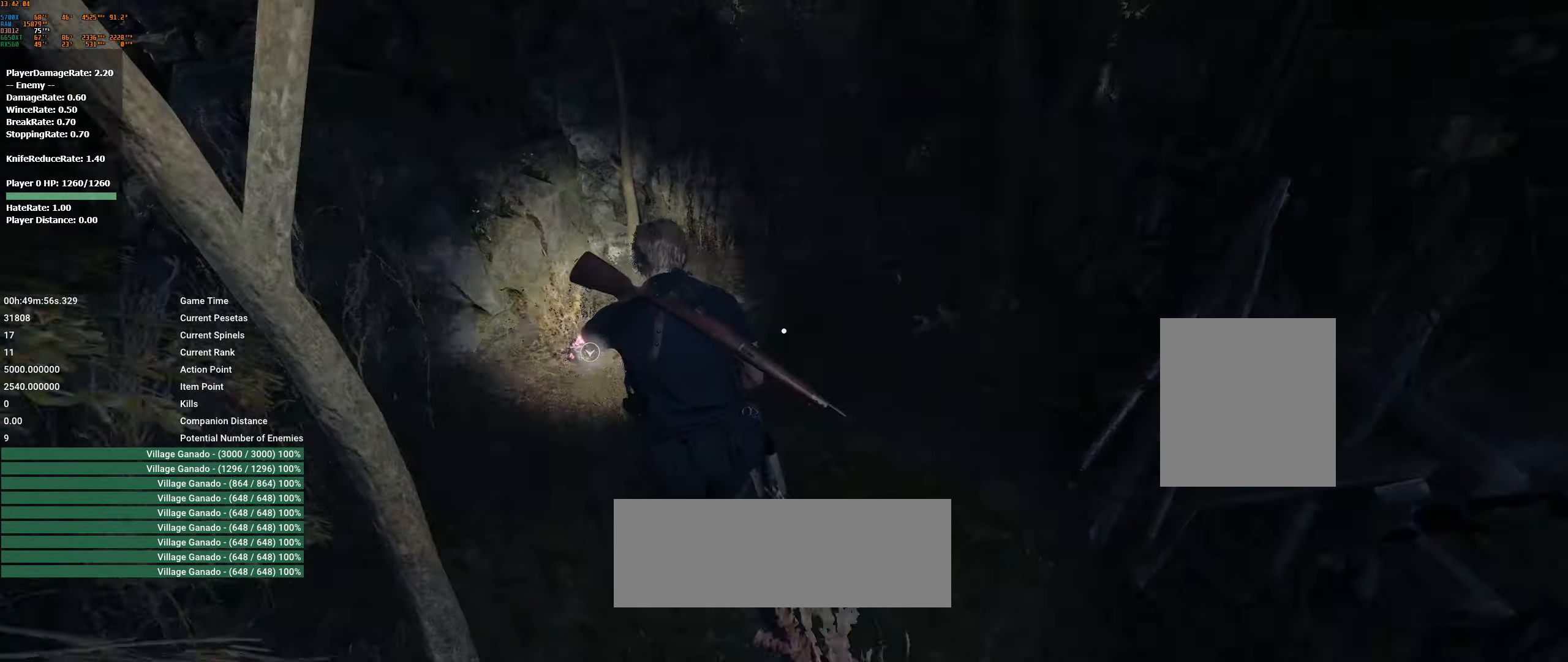
{"buttons": [], "left_stick": "up", "events": [[233, "A", "down"], [333, "A", "up"]]}
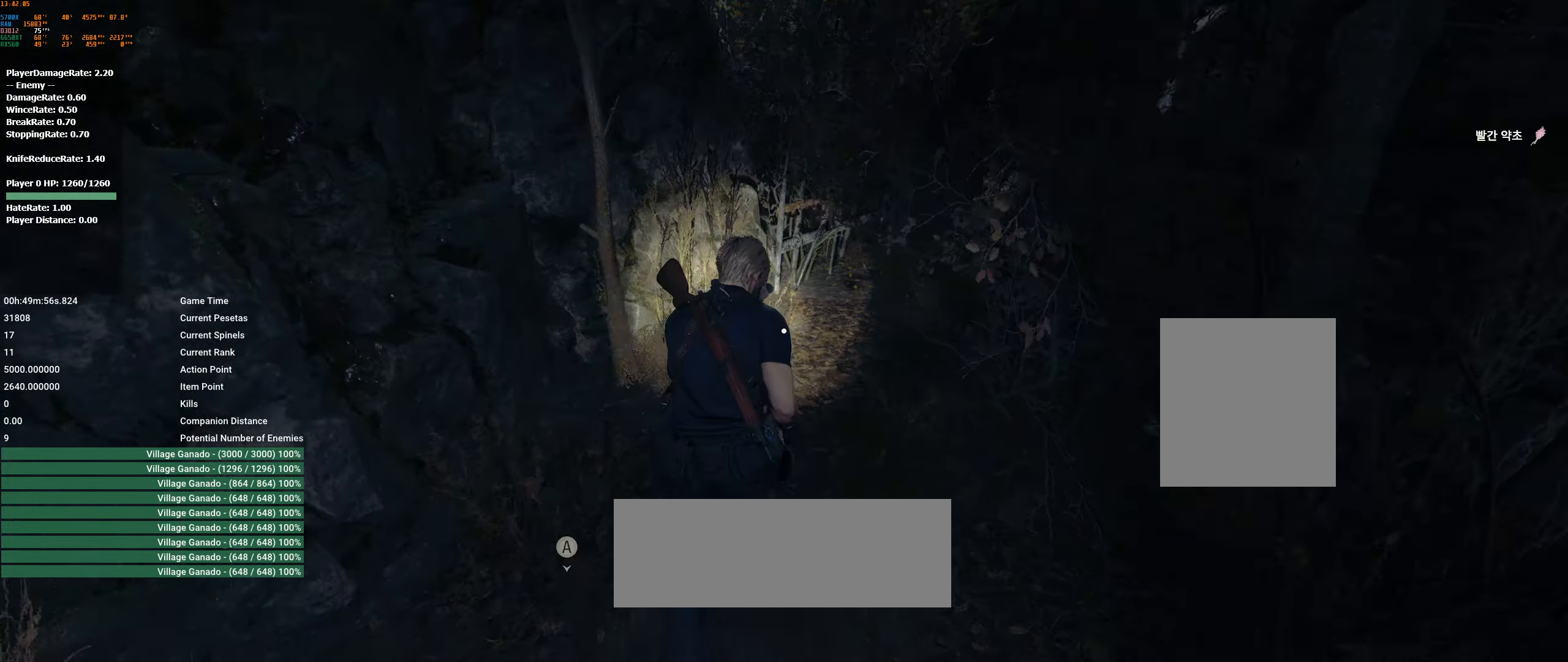
{"buttons": [], "left_stick": "up", "events": []}
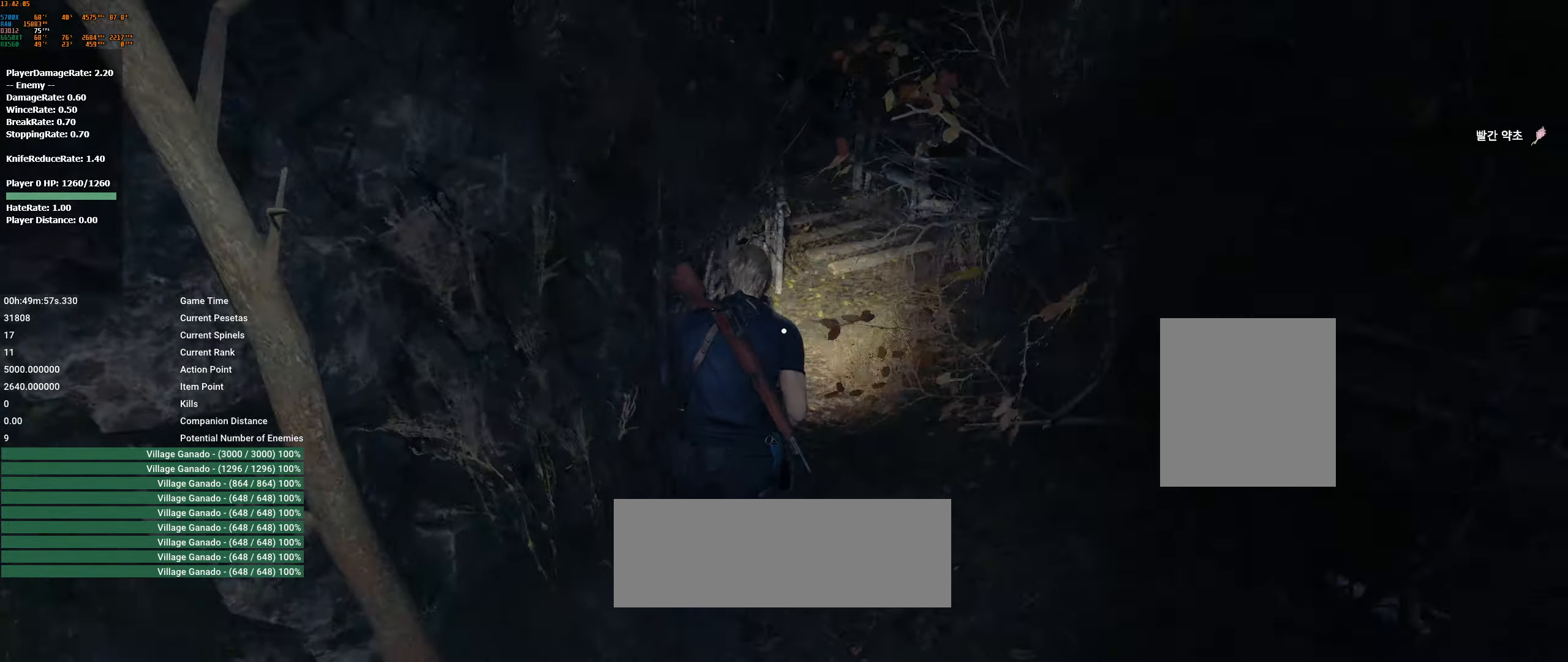
{"buttons": [], "left_stick": "up", "events": []}
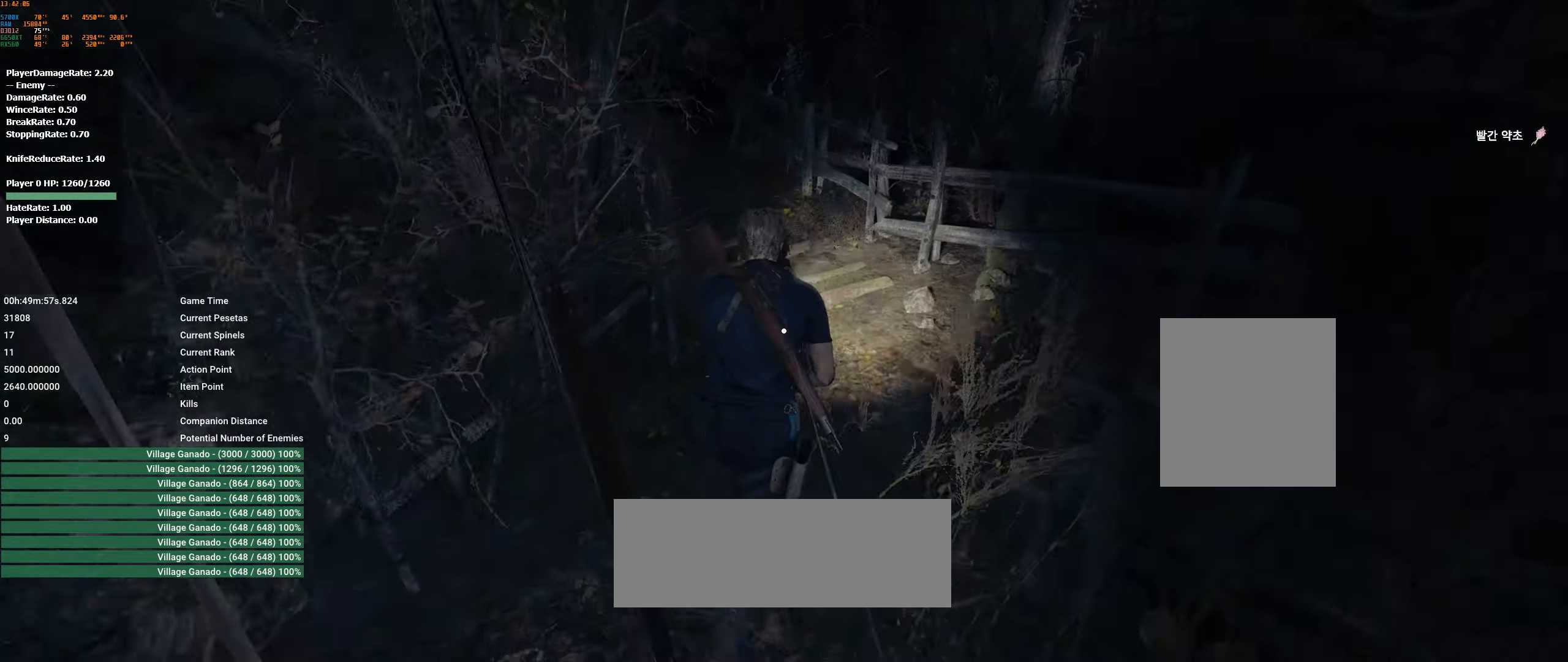
{"buttons": [], "left_stick": "up", "events": []}
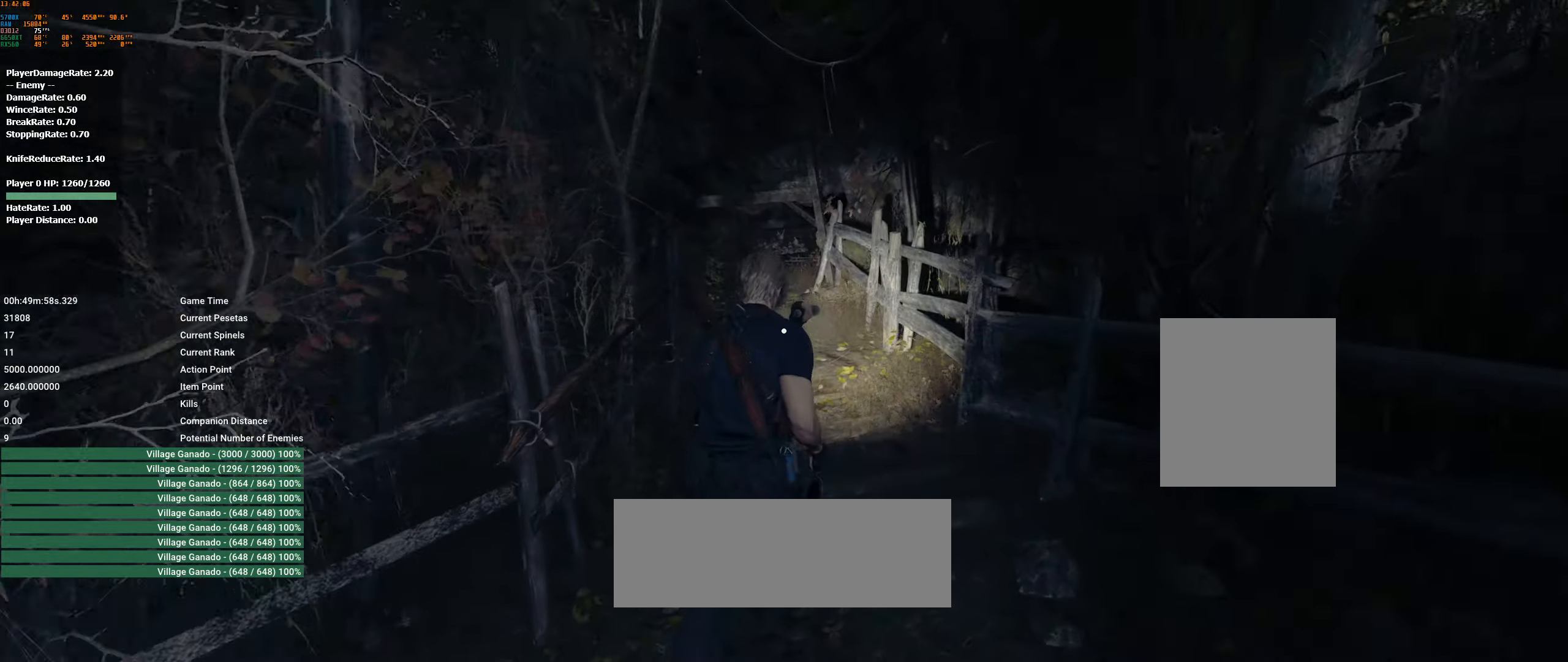
{"buttons": [], "left_stick": "up", "events": []}
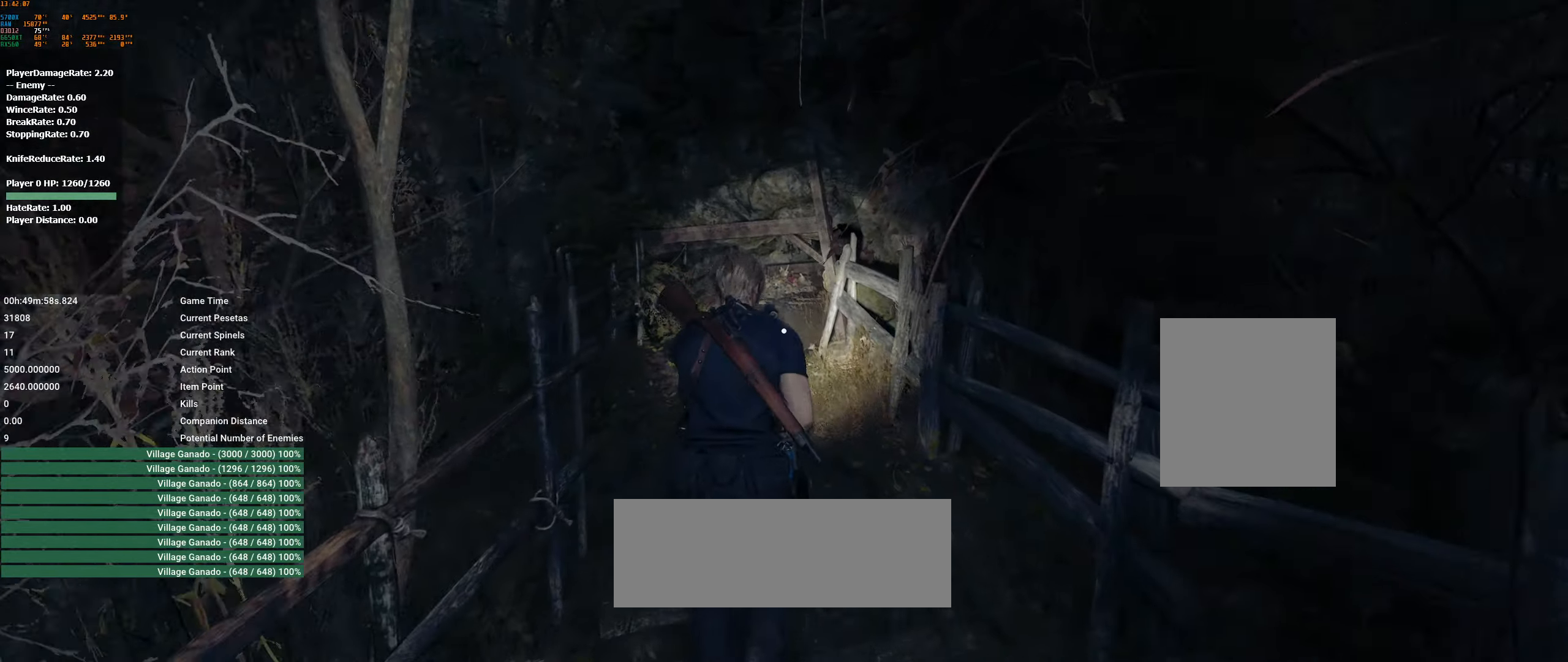
{"buttons": [], "left_stick": "up", "events": []}